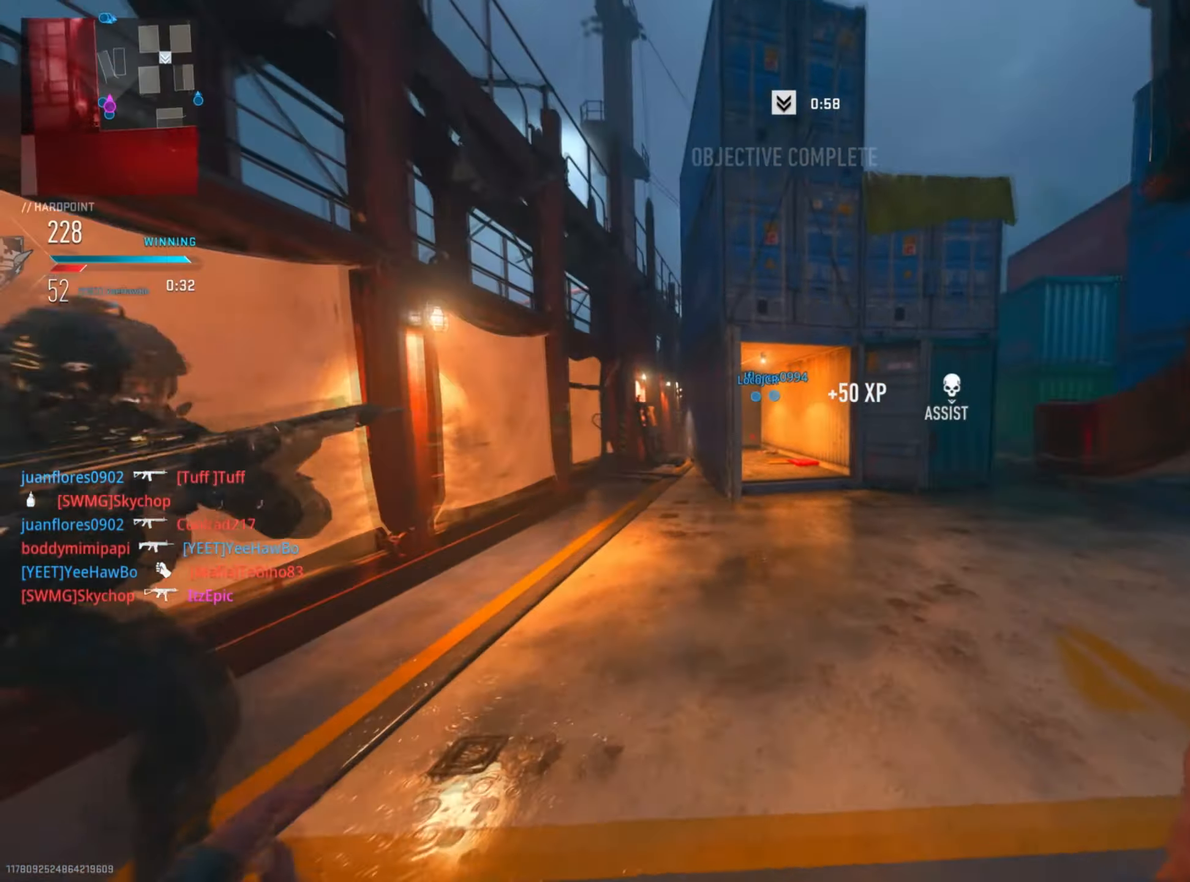
Gameplay with a controller (PlayStation layout); each line is a JSON object with the inputs held at the frame after it. "events" lists button and stick changes between this image and that frame as [ms after this image, input, new state], when the widget could be followed in between. Not read: TOUCHPAD.
{"buttons": [], "left_stick": "up-left", "right_stick": "center", "events": [[16, "right_stick", "left"], [216, "left_stick", "up-left"], [216, "right_stick", "center"], [267, "CIRCLE", "down"], [433, "CIRCLE", "up"]]}
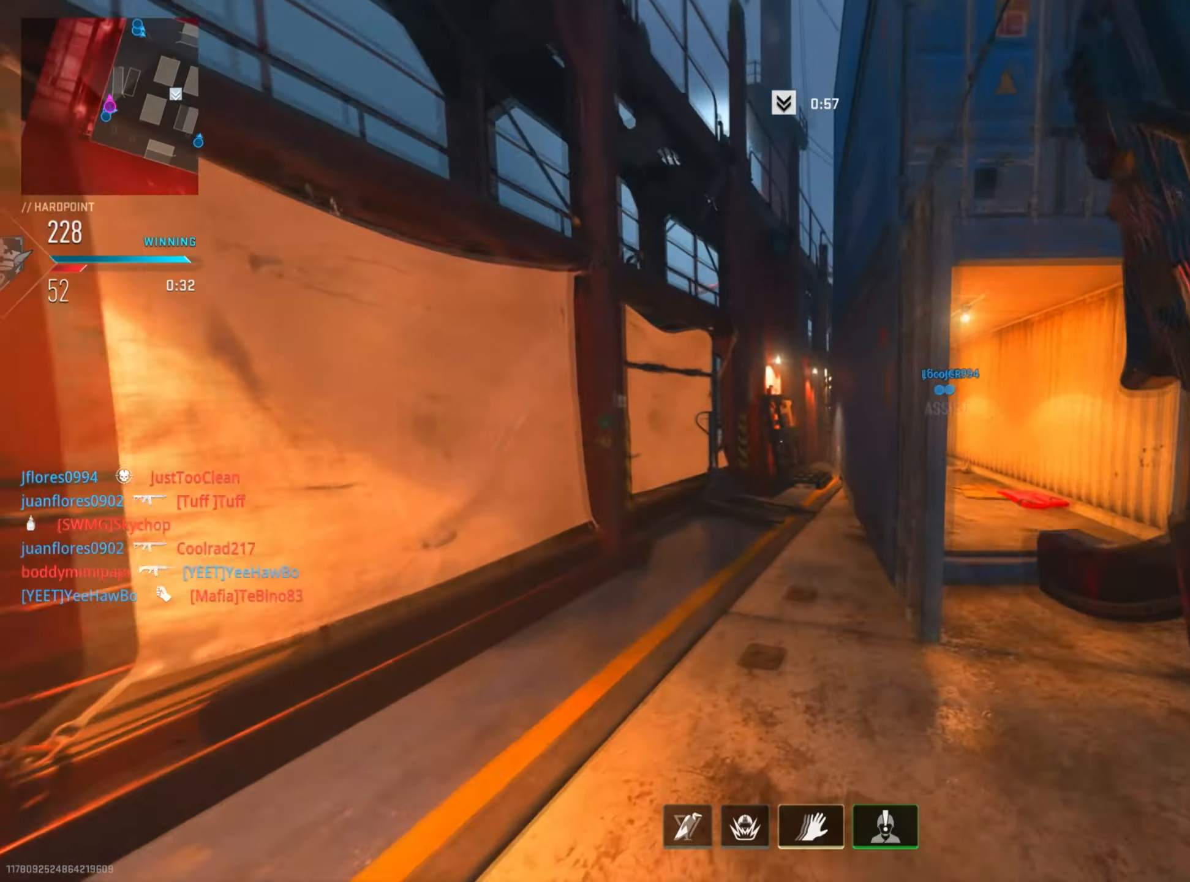
{"buttons": [], "left_stick": "up", "right_stick": "right", "events": [[134, "left_stick", "up"], [234, "right_stick", "right"], [250, "DPAD_RIGHT", "down"], [384, "DPAD_RIGHT", "up"]]}
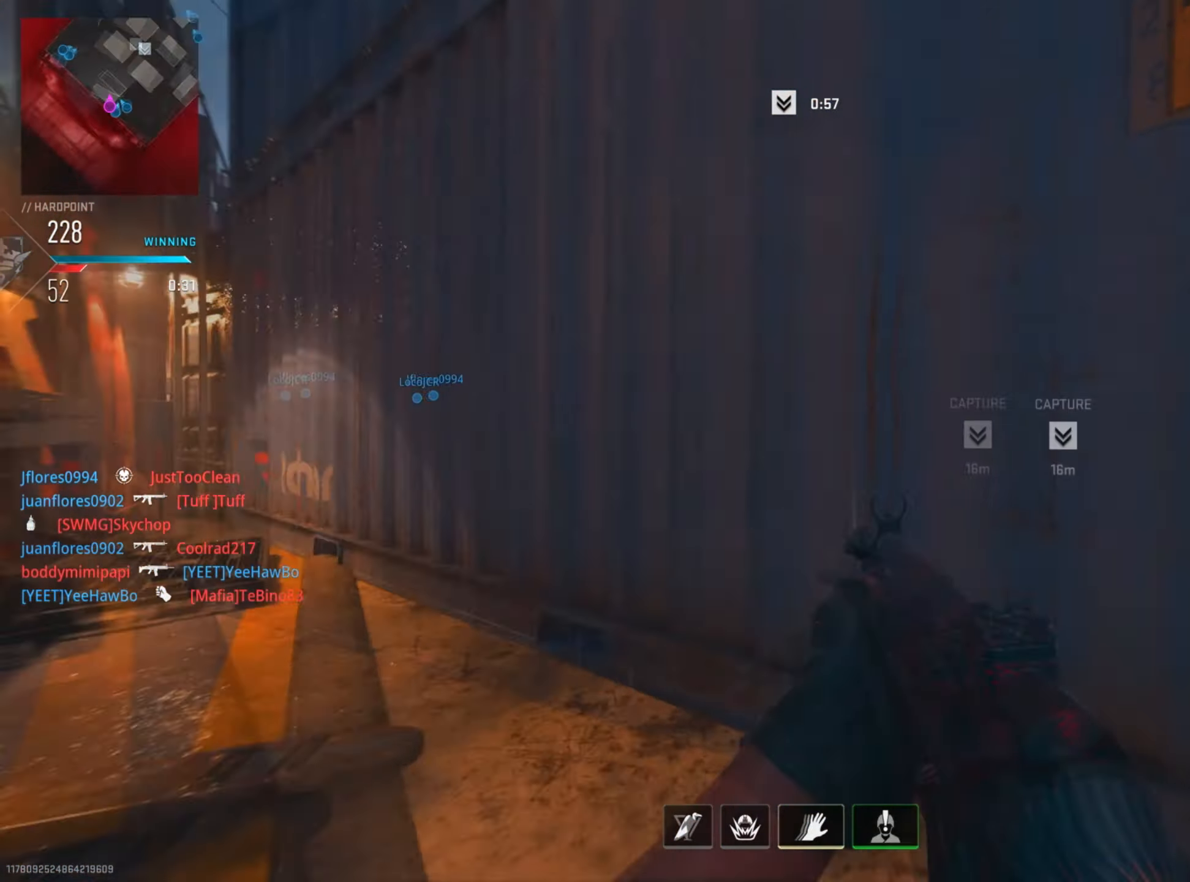
{"buttons": [], "left_stick": "center", "right_stick": "center", "events": [[50, "left_stick", "center"], [417, "right_stick", "center"]]}
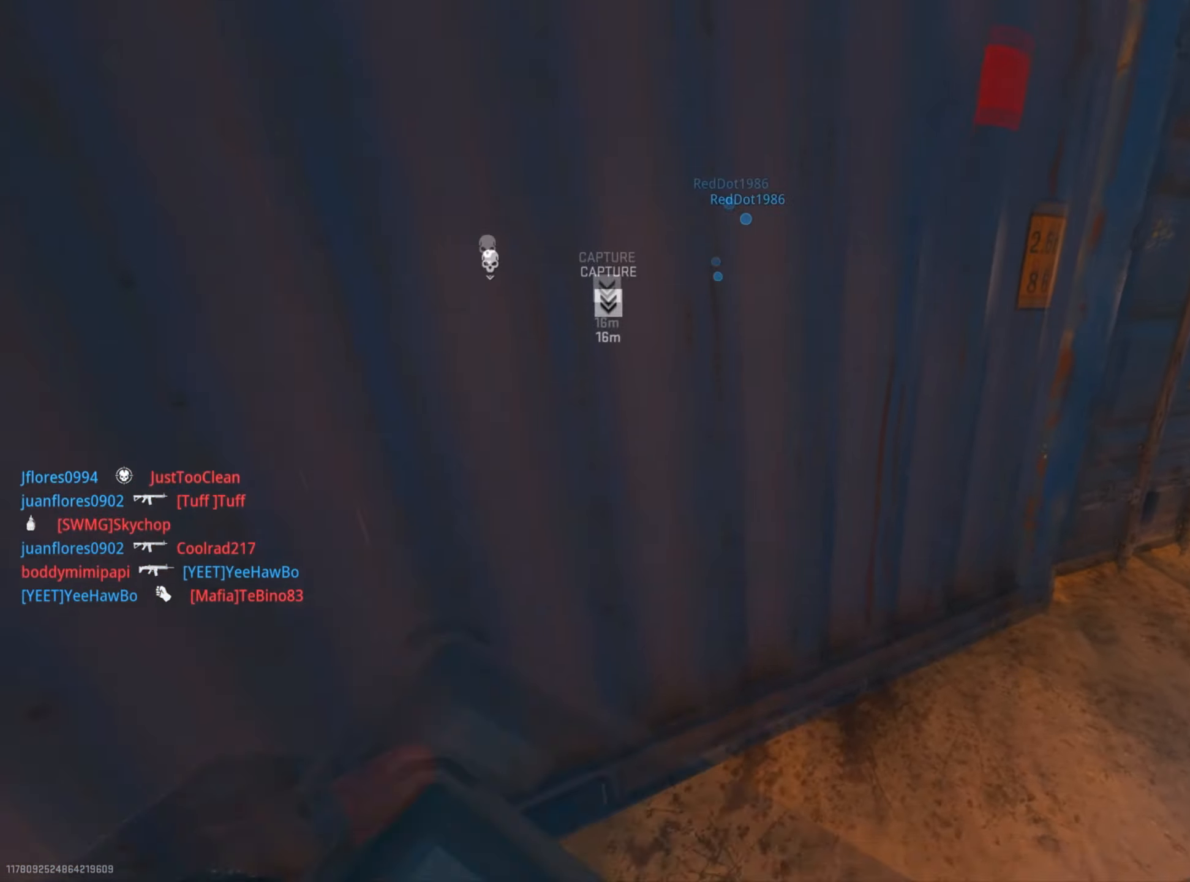
{"buttons": [], "left_stick": "center", "right_stick": "center", "events": []}
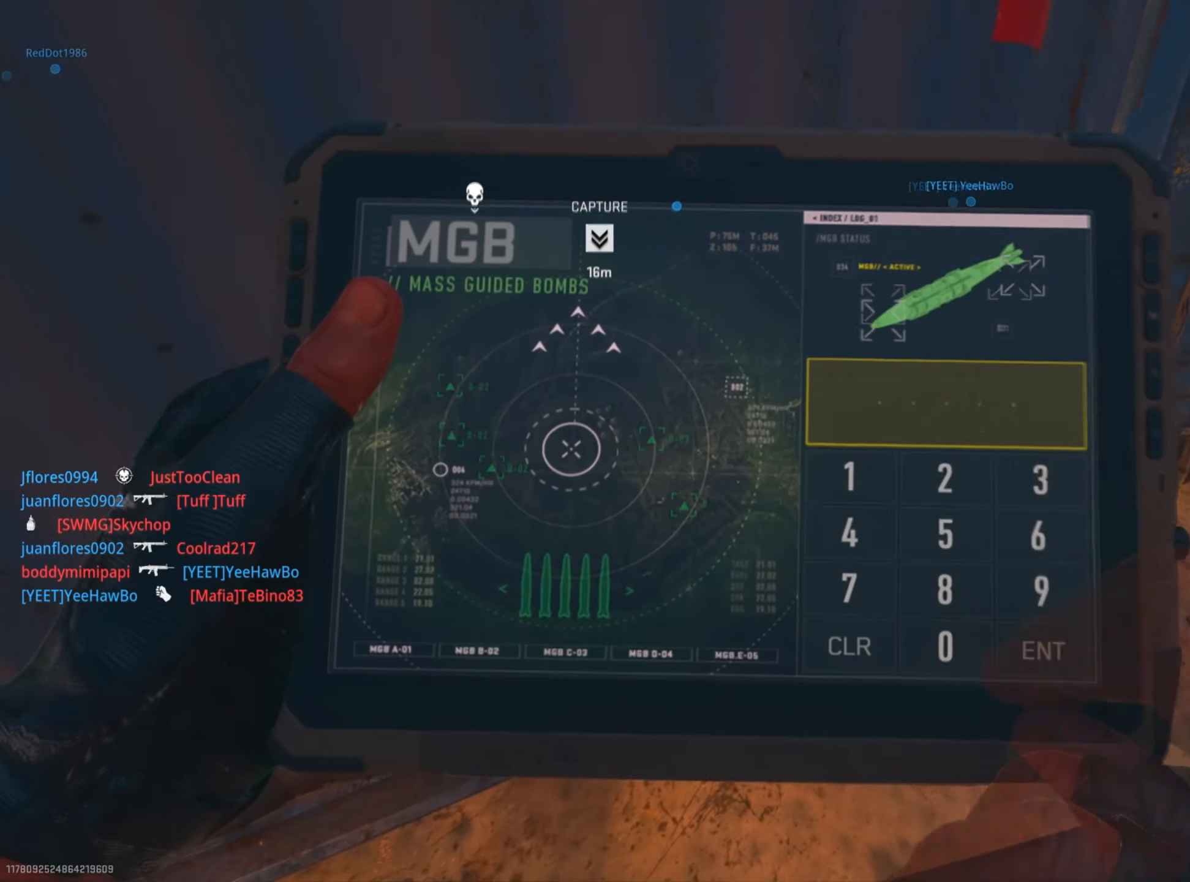
{"buttons": [], "left_stick": "center", "right_stick": "center", "events": []}
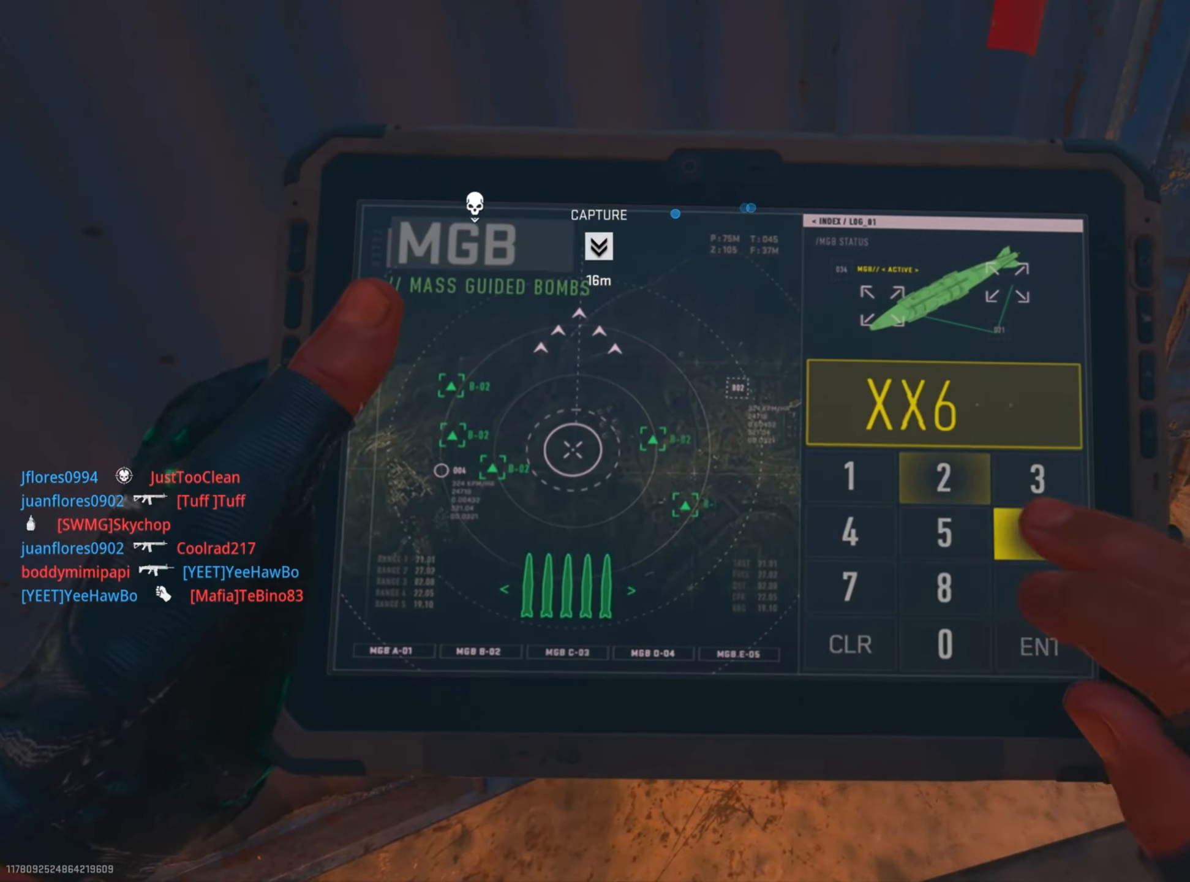
{"buttons": [], "left_stick": "center", "right_stick": "center", "events": []}
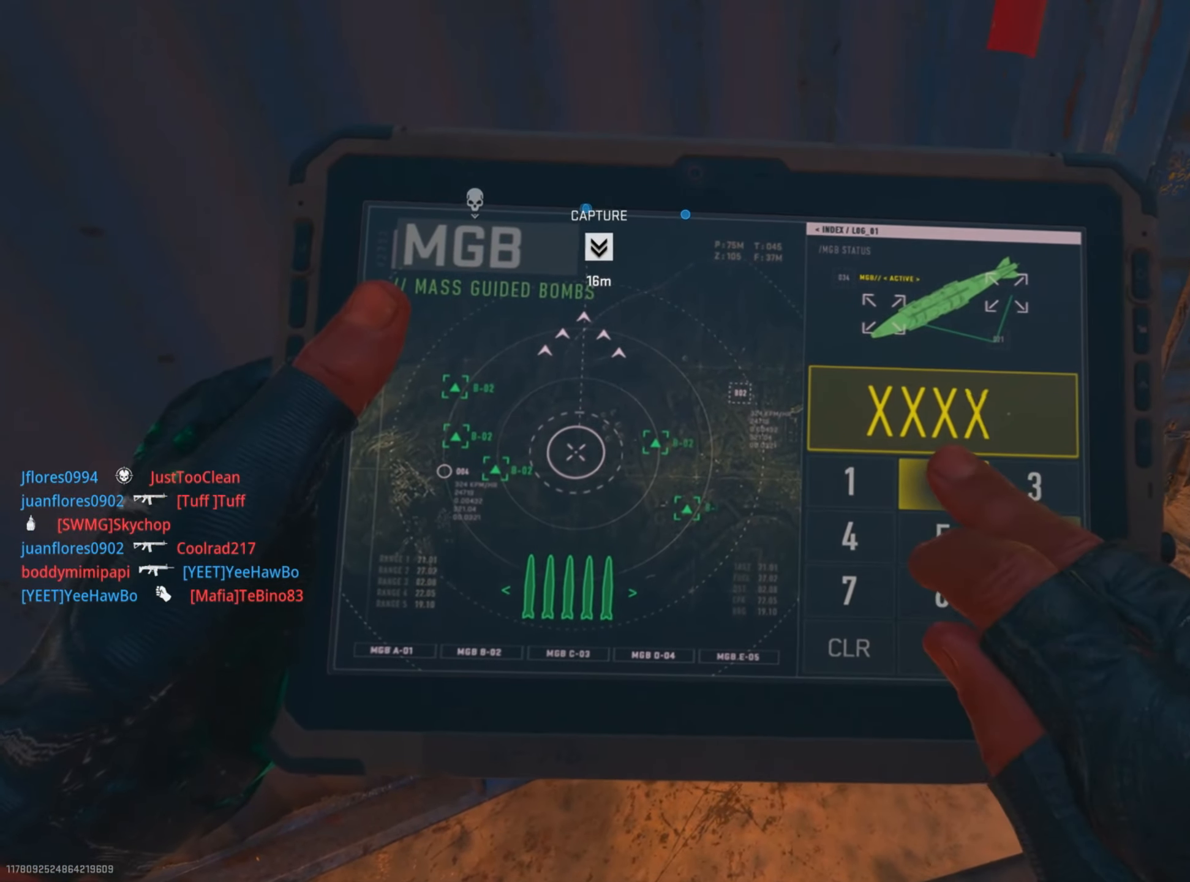
{"buttons": [], "left_stick": "center", "right_stick": "center", "events": []}
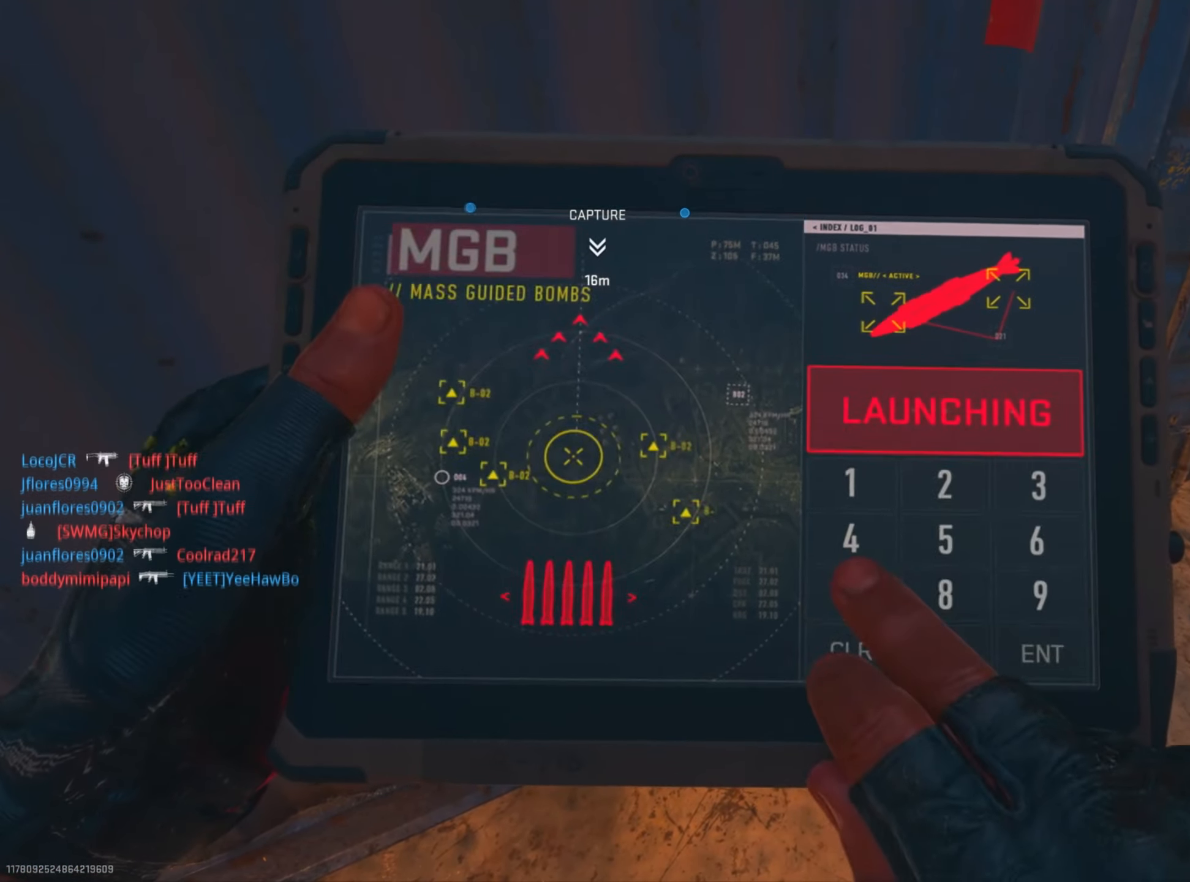
{"buttons": [], "left_stick": "right", "right_stick": "right", "events": [[401, "left_stick", "right"], [501, "right_stick", "right"]]}
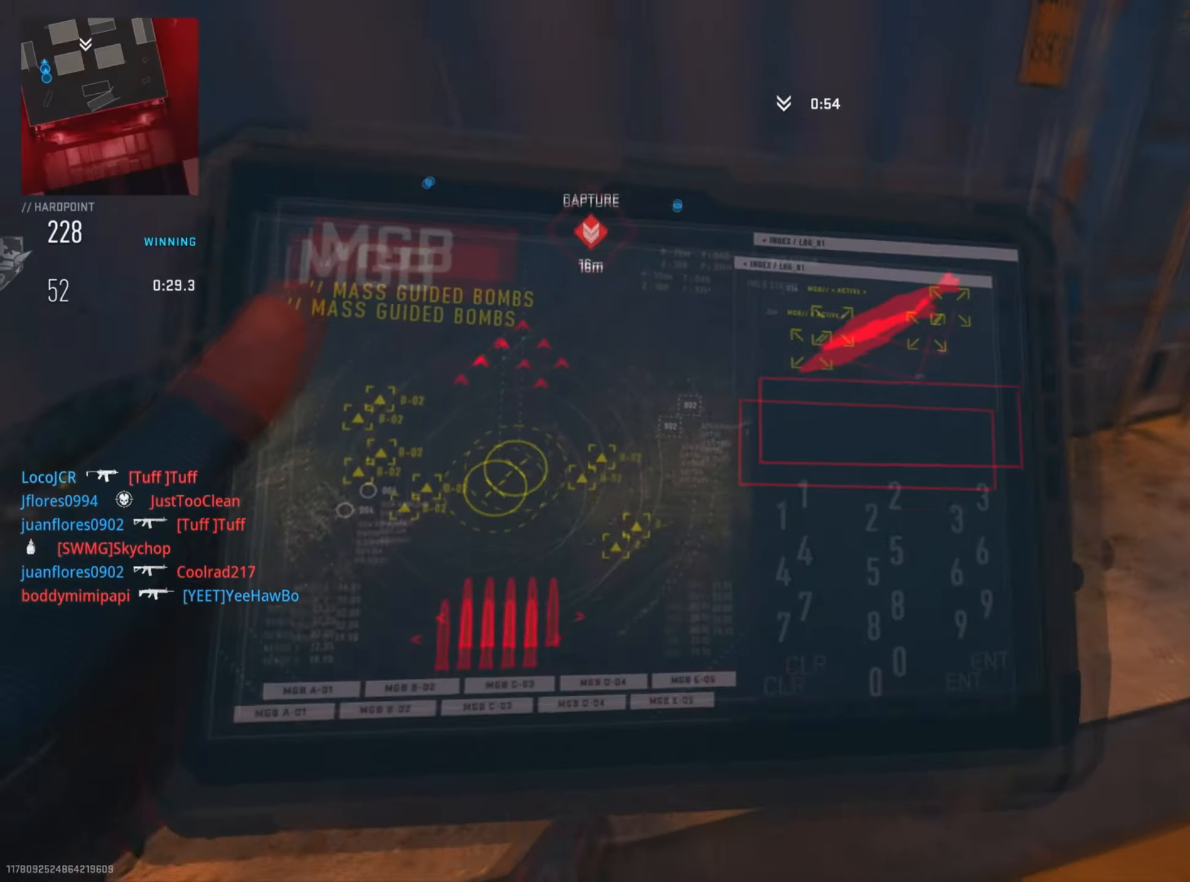
{"buttons": [], "left_stick": "up", "right_stick": "center", "events": [[216, "R3", "down"], [216, "right_stick", "center"], [383, "R3", "up"], [400, "left_stick", "up"]]}
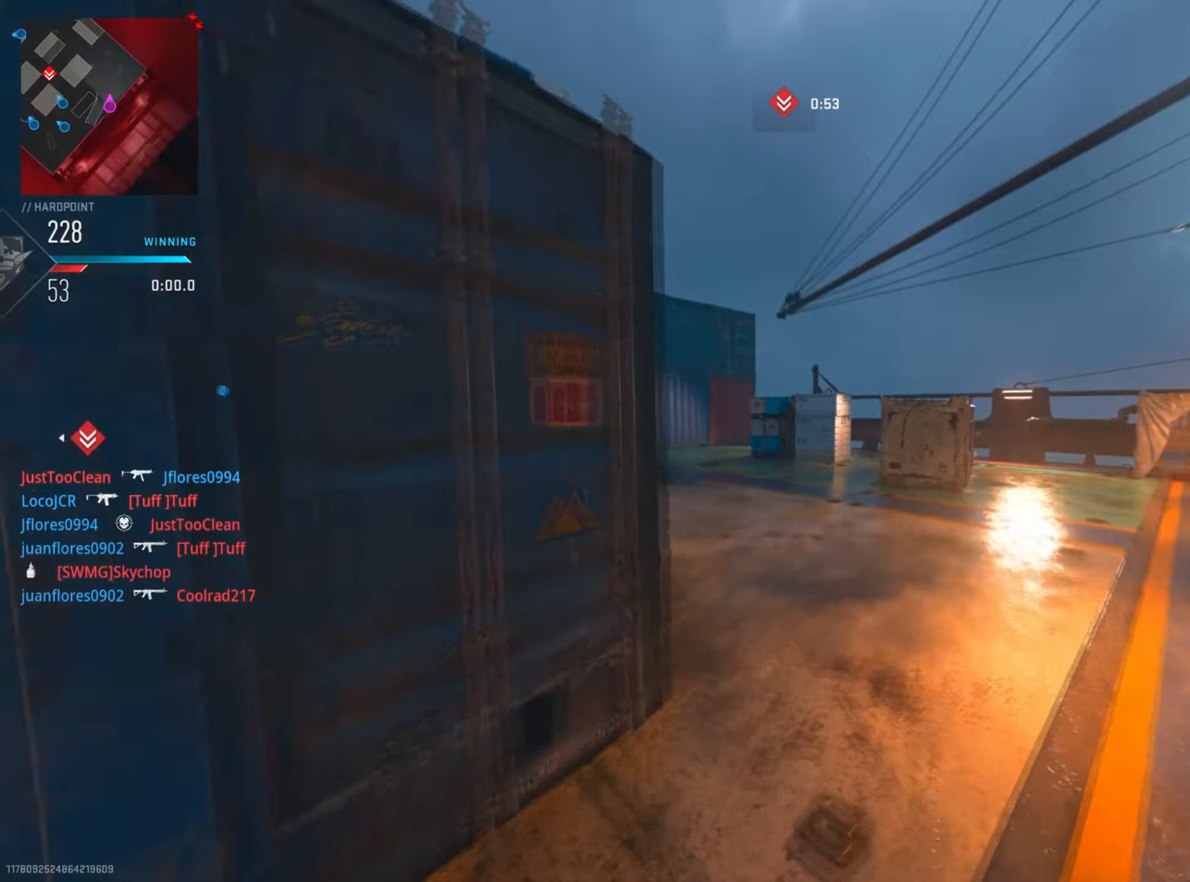
{"buttons": [], "left_stick": "up", "right_stick": "left", "events": [[151, "right_stick", "left"], [417, "right_stick", "center"], [501, "right_stick", "left"]]}
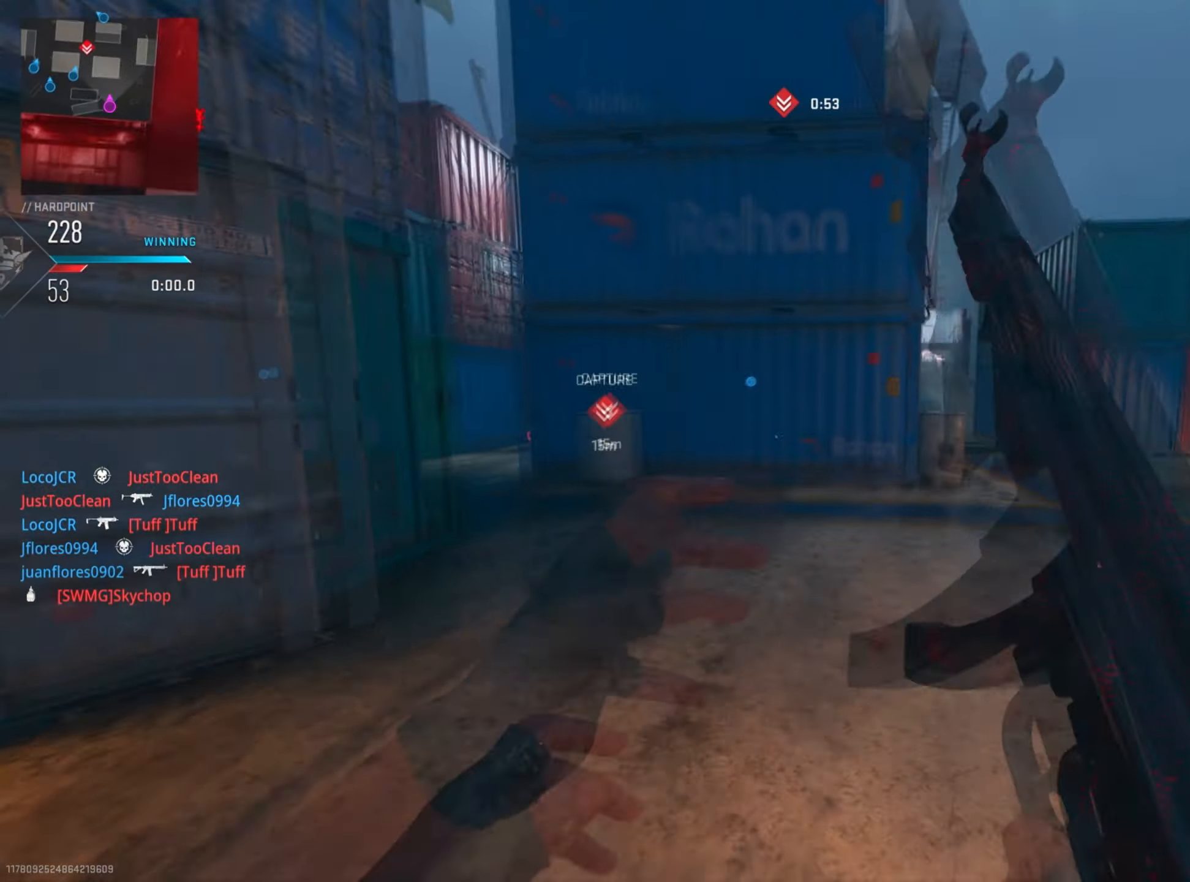
{"buttons": [], "left_stick": "up", "right_stick": "center", "events": [[183, "CIRCLE", "down"], [250, "right_stick", "center"], [367, "CIRCLE", "up"]]}
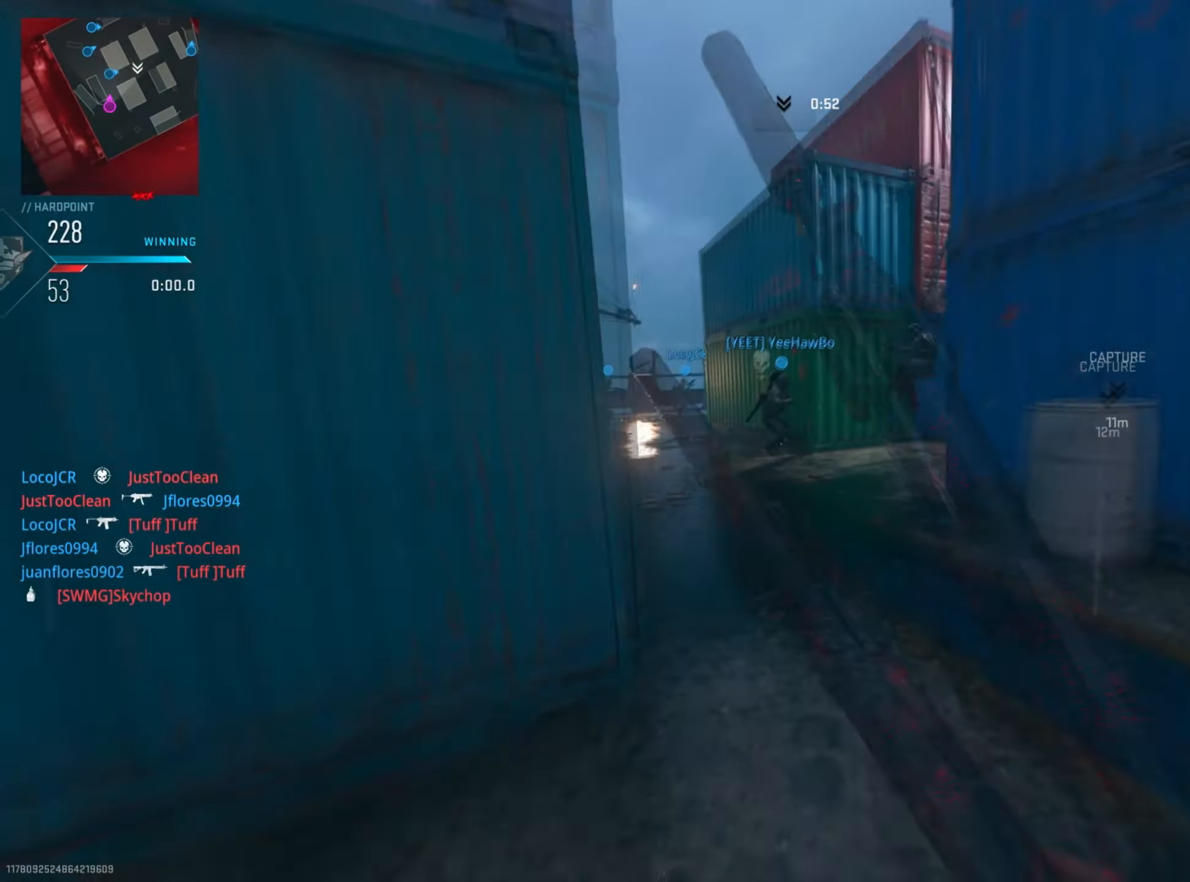
{"buttons": [], "left_stick": "down", "right_stick": "right", "events": [[34, "right_stick", "right"], [84, "R1", "down"], [201, "right_stick", "down-right"], [217, "R3", "down"], [284, "R1", "up"], [351, "left_stick", "left"], [367, "R3", "up"], [367, "right_stick", "right"], [417, "left_stick", "down"]]}
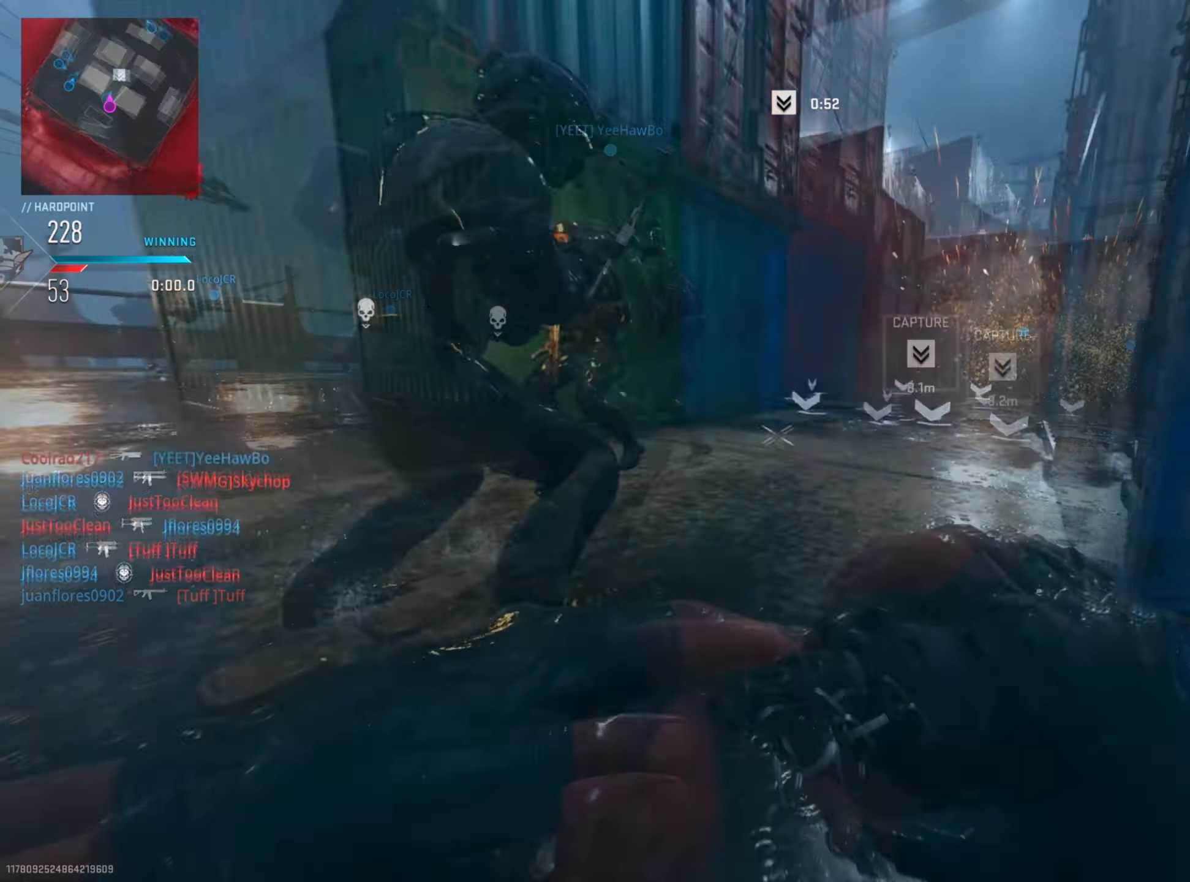
{"buttons": [], "left_stick": "down-left", "right_stick": "center", "events": [[50, "right_stick", "center"], [167, "right_stick", "right"], [300, "left_stick", "down-left"], [317, "right_stick", "center"]]}
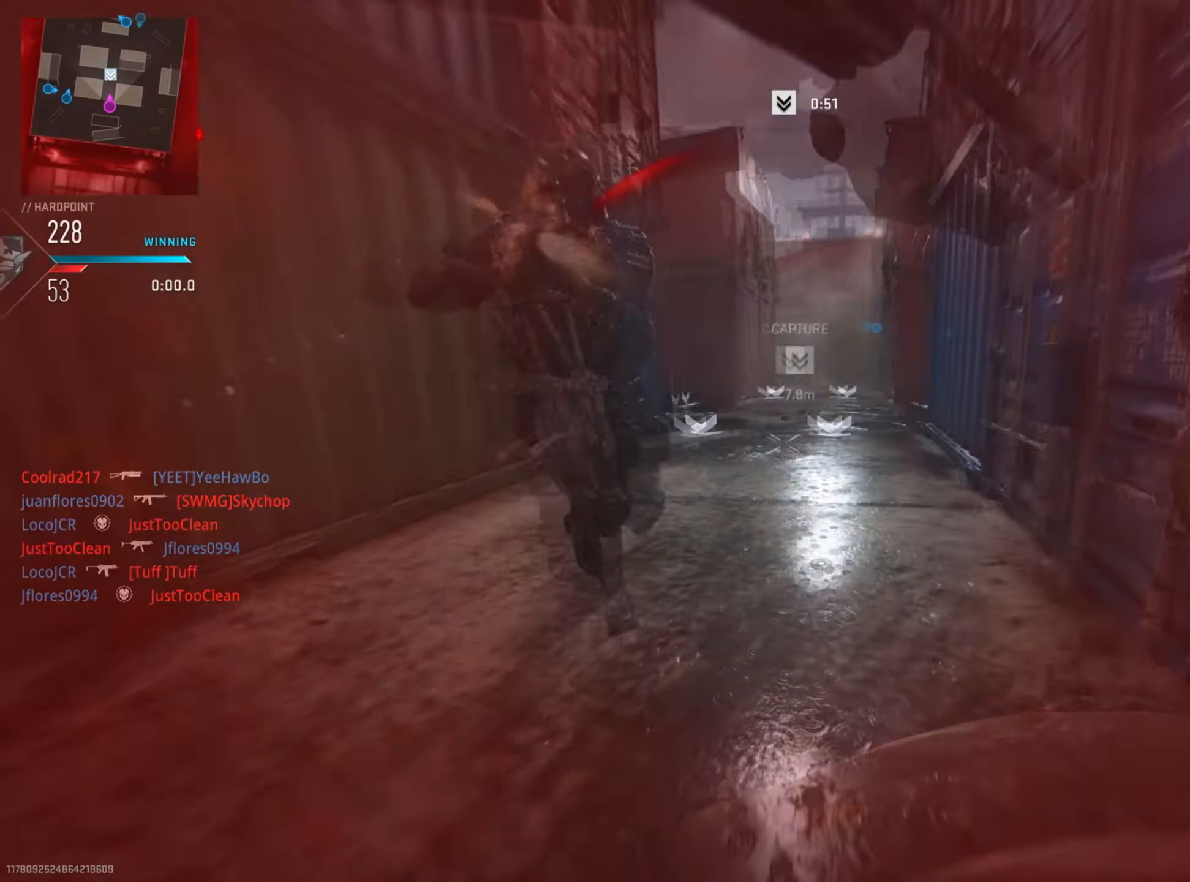
{"buttons": ["L2", "R2"], "left_stick": "down-left", "right_stick": "right", "events": [[50, "right_stick", "down-left"], [67, "R3", "down"], [117, "L2", "down"], [117, "R2", "down"], [167, "right_stick", "center"], [234, "R3", "up"], [234, "right_stick", "right"]]}
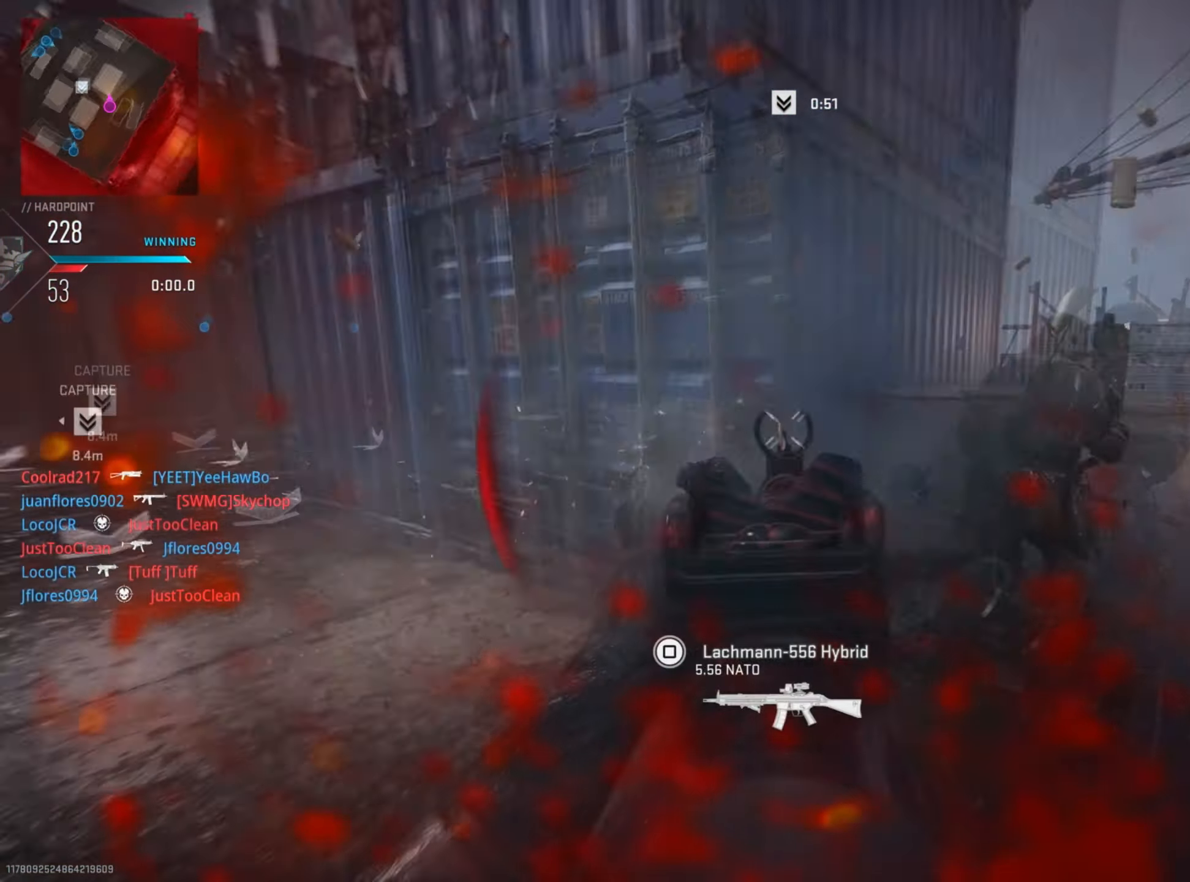
{"buttons": ["L2", "R2"], "left_stick": "down", "right_stick": "right", "events": [[67, "L2", "up"], [133, "left_stick", "down"], [183, "L2", "down"], [233, "right_stick", "left"], [334, "right_stick", "center"], [350, "R3", "down"], [484, "right_stick", "right"], [500, "R3", "up"]]}
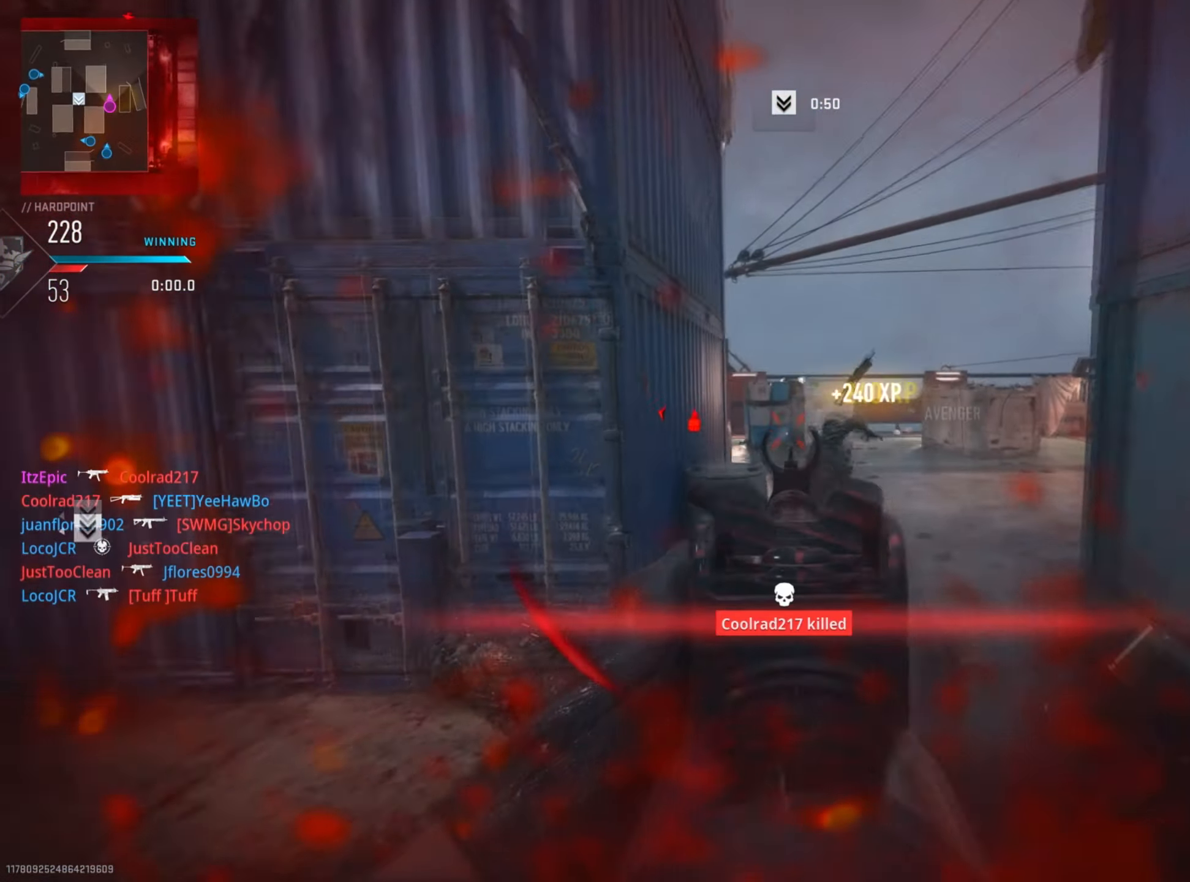
{"buttons": [], "left_stick": "up-right", "right_stick": "right", "events": [[17, "L2", "up"], [67, "R2", "up"], [151, "L1", "down"], [201, "left_stick", "right"], [284, "L1", "up"], [284, "left_stick", "up-right"]]}
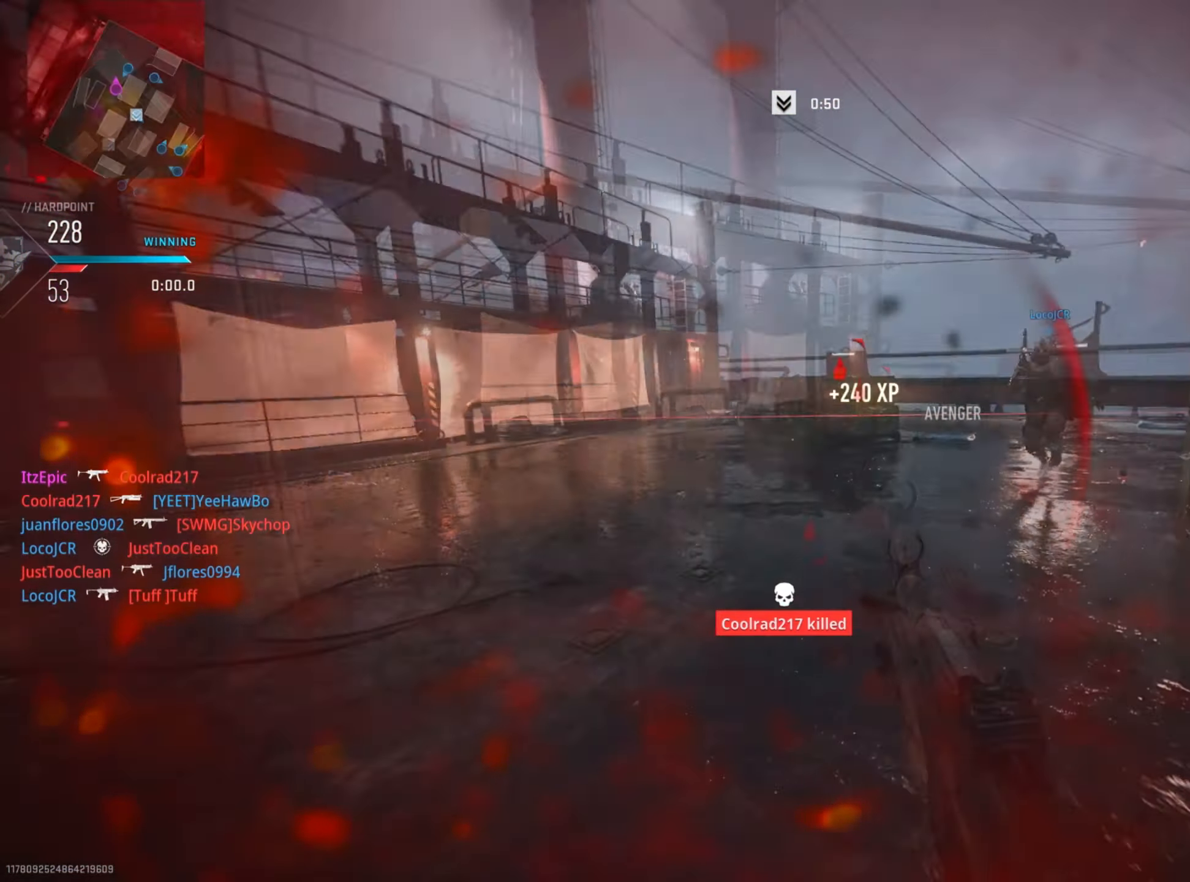
{"buttons": ["R2"], "left_stick": "left", "right_stick": "right", "events": [[17, "right_stick", "center"], [334, "right_stick", "right"], [434, "R2", "down"], [434, "left_stick", "left"]]}
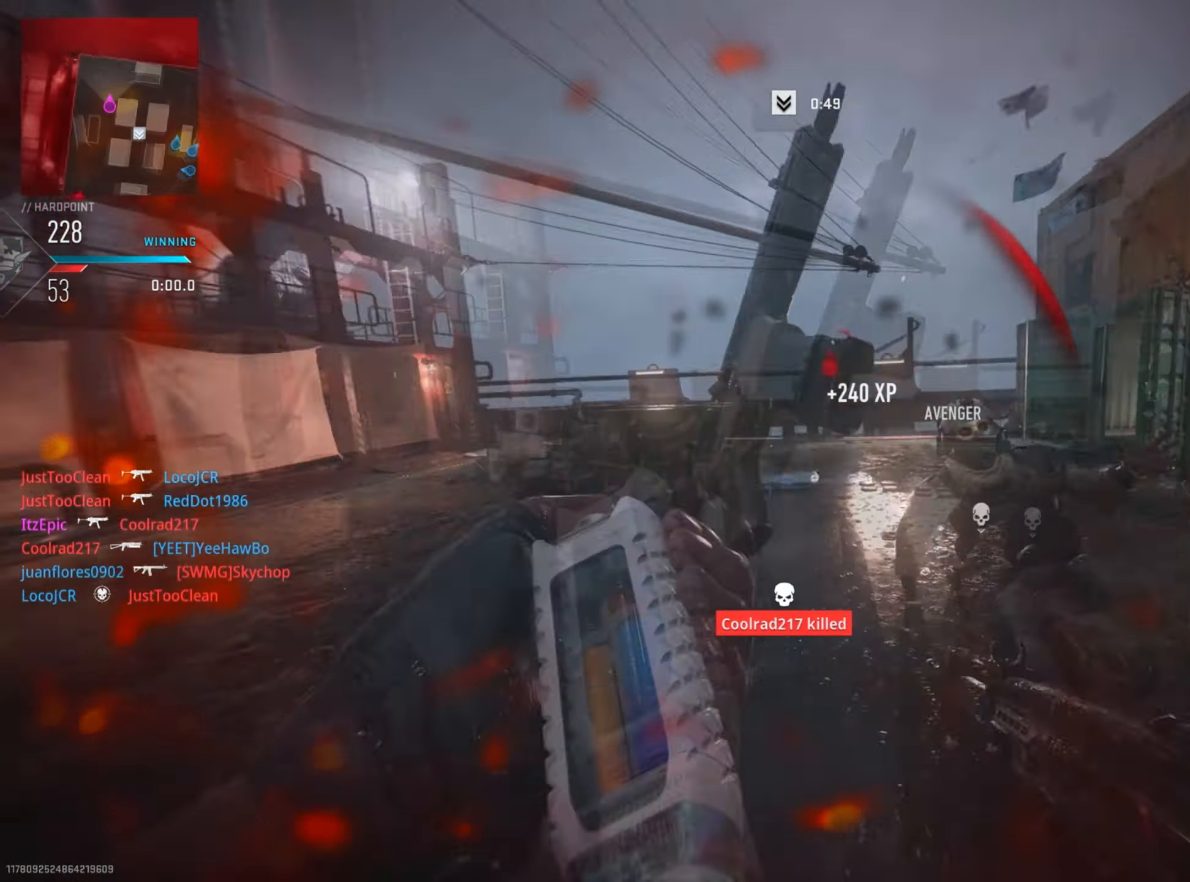
{"buttons": ["R2", "R3"], "left_stick": "left", "right_stick": "right", "events": [[17, "R2", "up"], [134, "left_stick", "up"], [301, "R2", "down"], [384, "R3", "down"], [468, "left_stick", "left"]]}
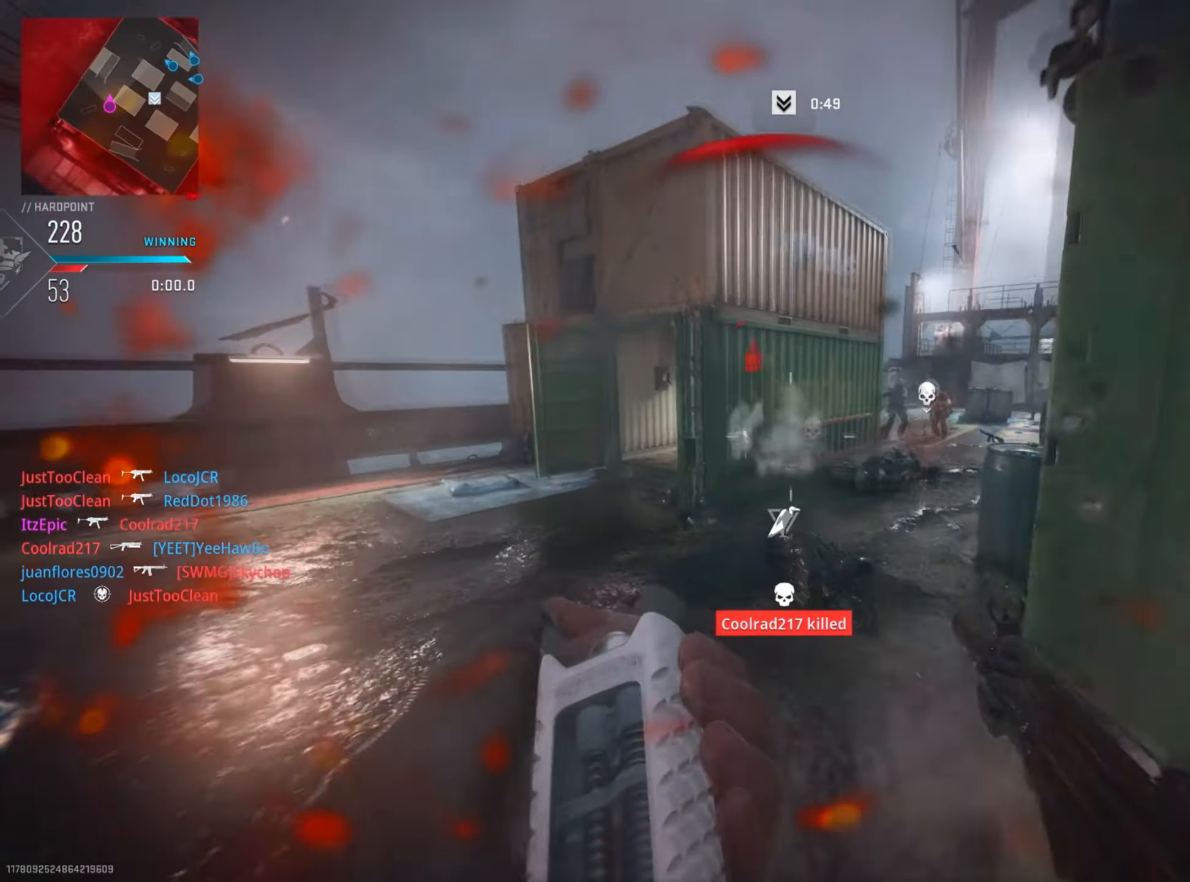
{"buttons": ["R2"], "left_stick": "center", "right_stick": "center", "events": [[17, "L2", "down"], [33, "R3", "up"], [267, "right_stick", "center"], [450, "L2", "up"], [484, "left_stick", "center"]]}
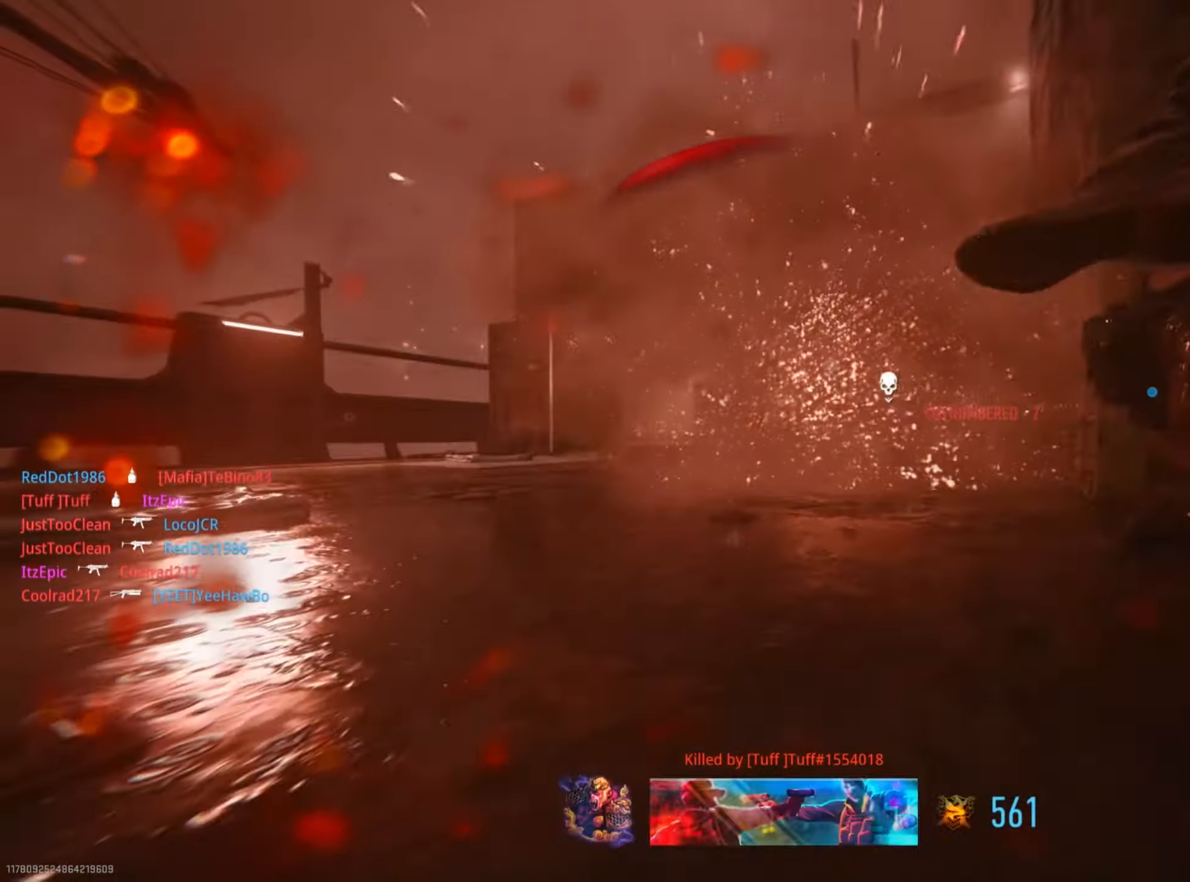
{"buttons": ["SQUARE"], "left_stick": "center", "right_stick": "center", "events": [[101, "R2", "up"], [167, "SQUARE", "down"], [284, "SQUARE", "up"], [401, "SQUARE", "down"]]}
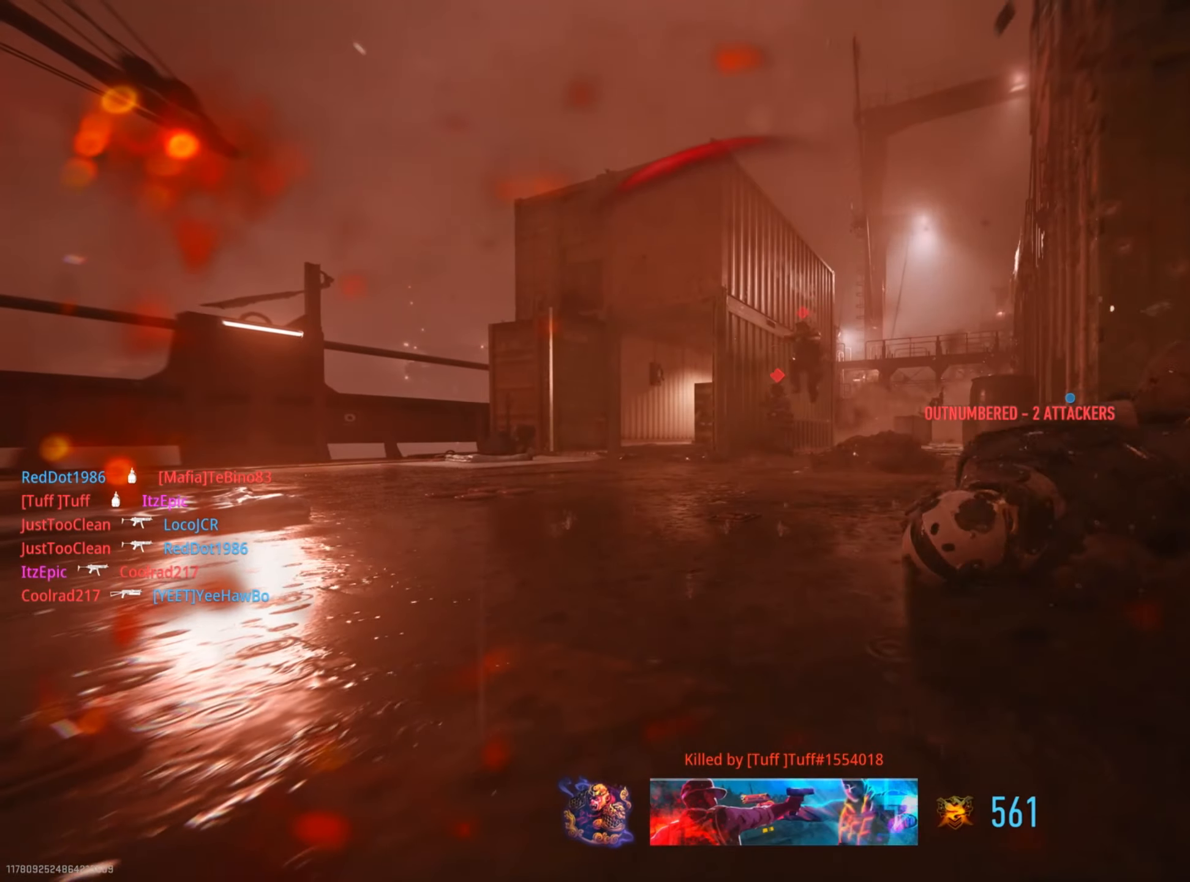
{"buttons": ["SQUARE"], "left_stick": "up-right", "right_stick": "center", "events": [[34, "SQUARE", "up"], [150, "SQUARE", "down"], [250, "SQUARE", "up"], [317, "left_stick", "up"], [367, "SQUARE", "down"], [434, "left_stick", "up-right"]]}
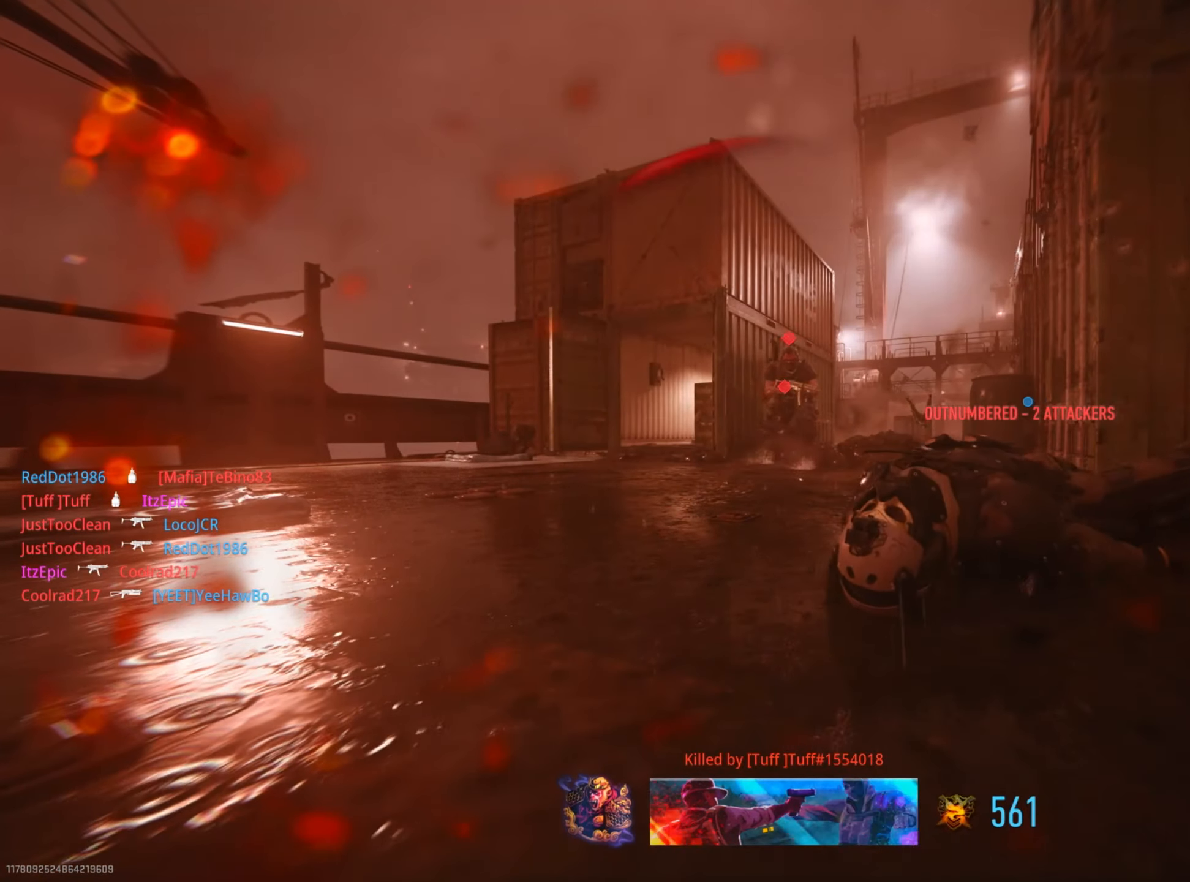
{"buttons": ["SQUARE"], "left_stick": "up", "right_stick": "center", "events": [[33, "SQUARE", "up"], [150, "SQUARE", "down"], [284, "SQUARE", "up"], [400, "SQUARE", "down"], [484, "left_stick", "up"]]}
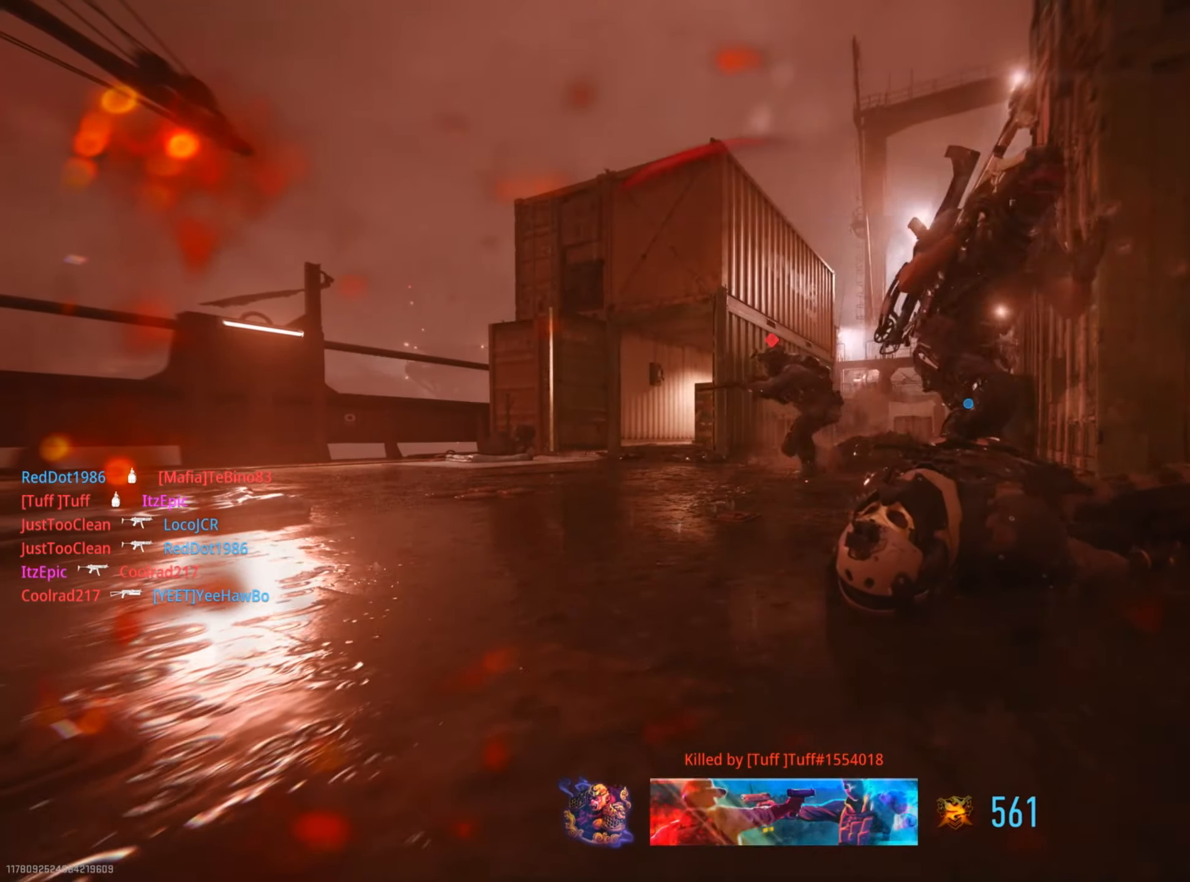
{"buttons": ["SQUARE"], "left_stick": "up", "right_stick": "center", "events": [[51, "SQUARE", "up"], [167, "SQUARE", "down"], [301, "SQUARE", "up"], [401, "SQUARE", "down"]]}
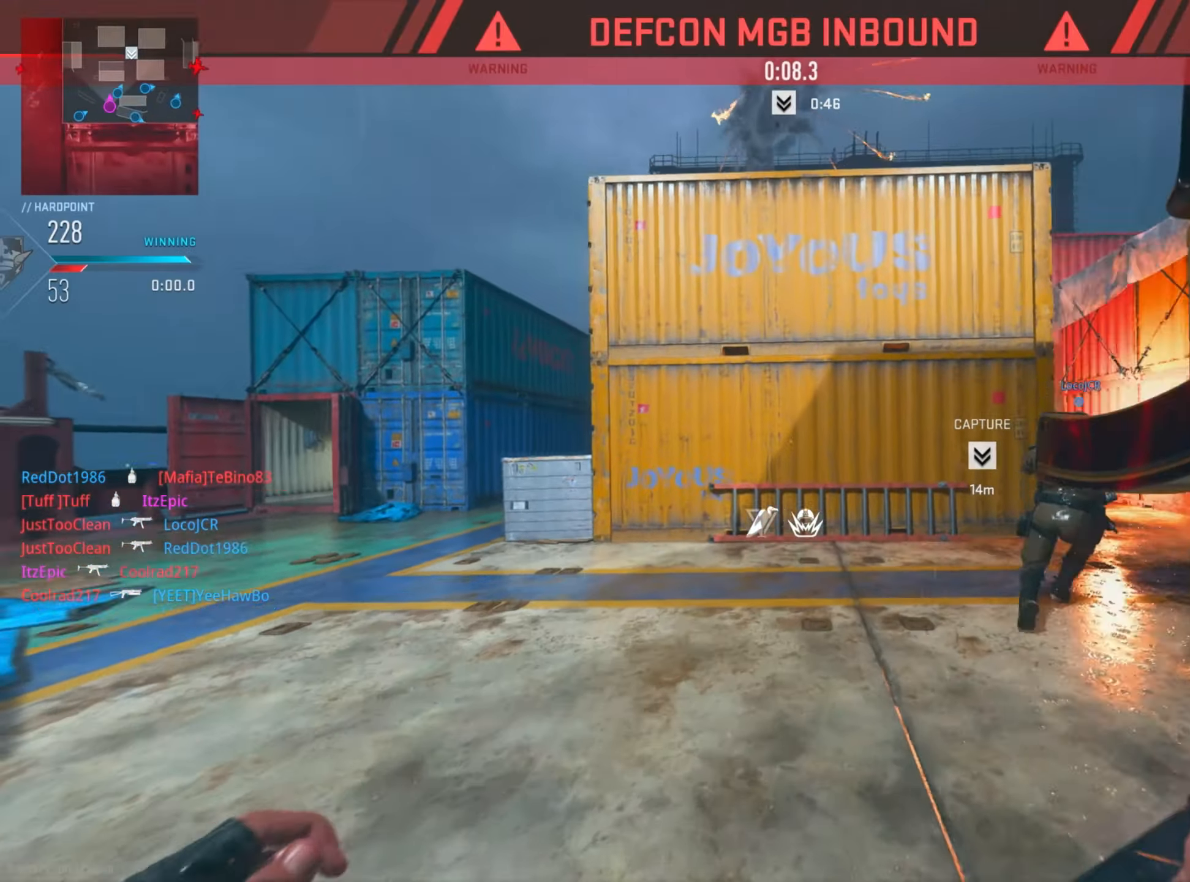
{"buttons": [], "left_stick": "up", "right_stick": "center", "events": [[33, "SQUARE", "up"], [200, "right_stick", "left"], [217, "left_stick", "up-left"], [434, "right_stick", "center"], [500, "left_stick", "up"]]}
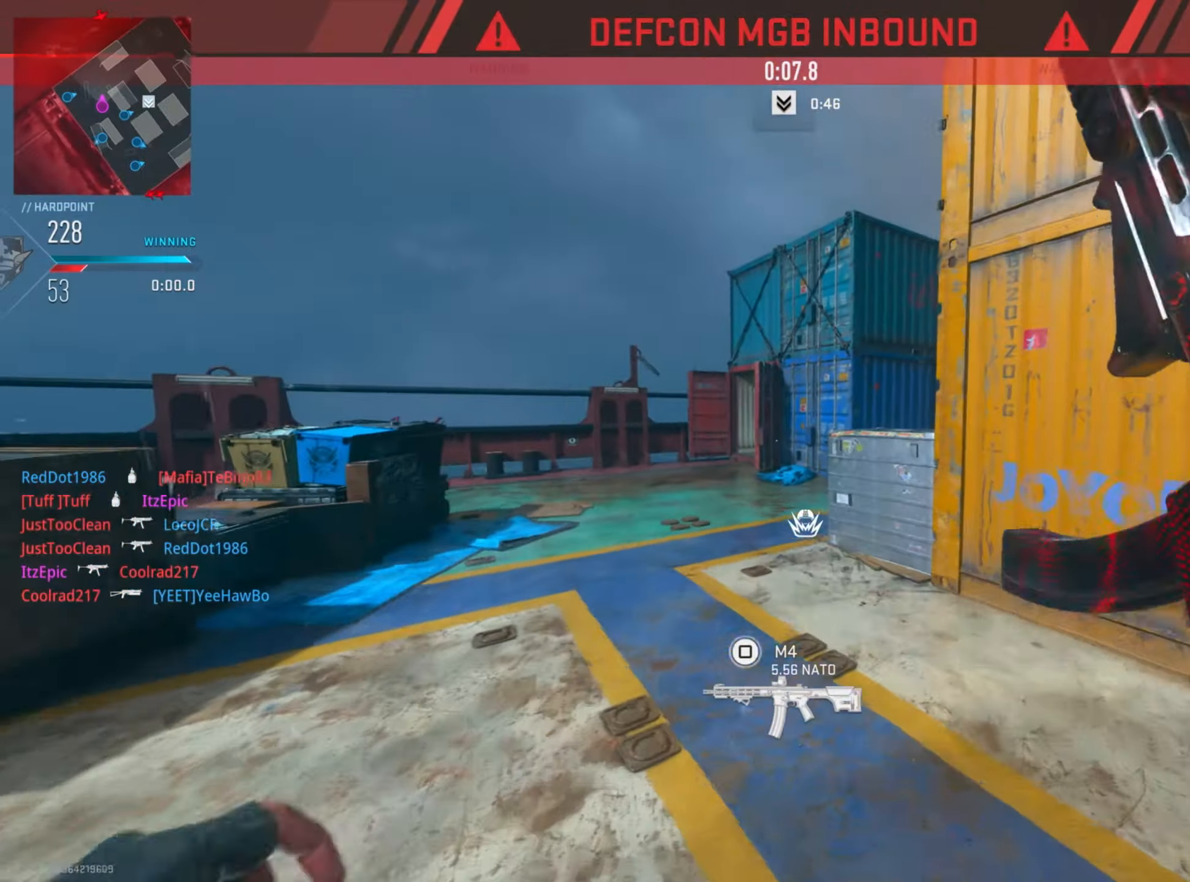
{"buttons": [], "left_stick": "up-left", "right_stick": "right", "events": [[67, "CIRCLE", "down"], [201, "CIRCLE", "up"], [301, "left_stick", "up-left"], [418, "right_stick", "right"]]}
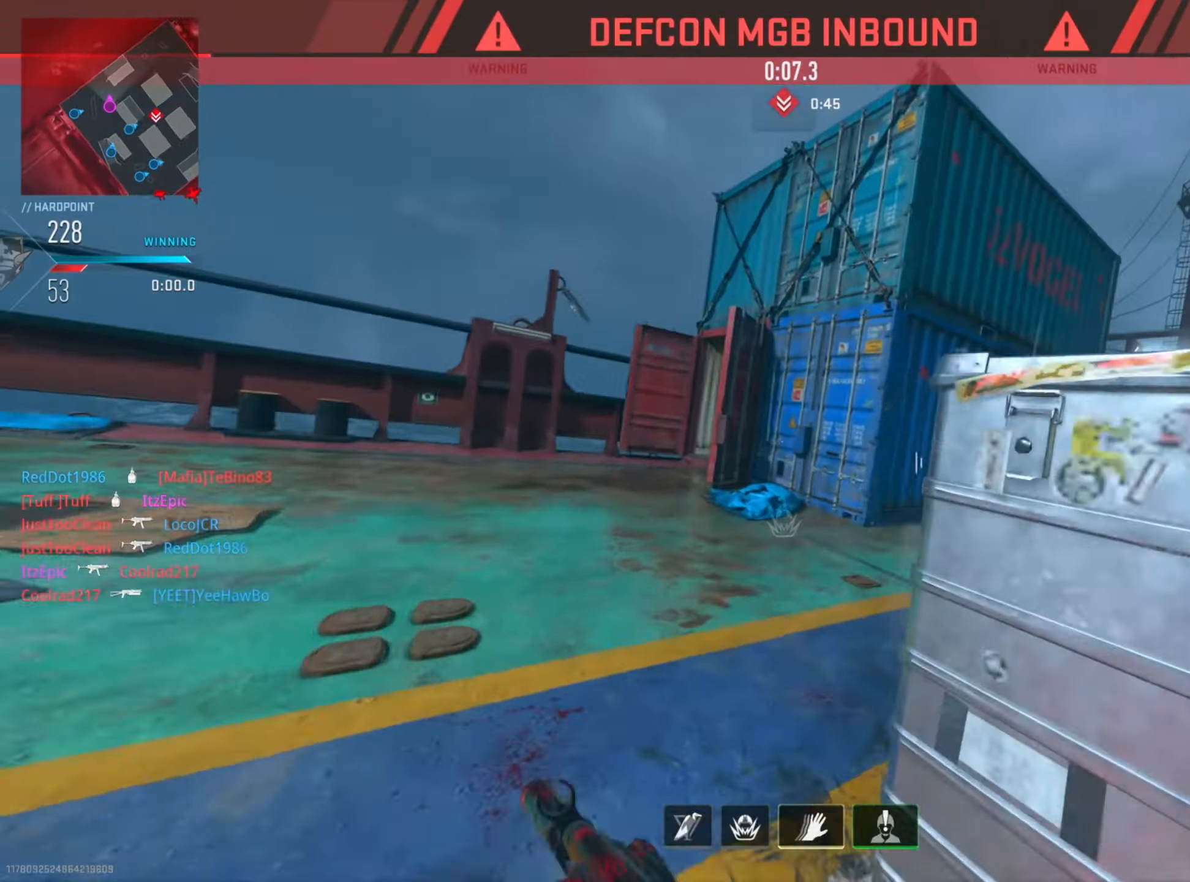
{"buttons": ["L2", "R3"], "left_stick": "up-right", "right_stick": "up-right", "events": [[33, "left_stick", "up"], [150, "L2", "down"], [150, "left_stick", "up-right"], [234, "right_stick", "center"], [284, "right_stick", "right"], [417, "right_stick", "up-right"], [500, "R3", "down"]]}
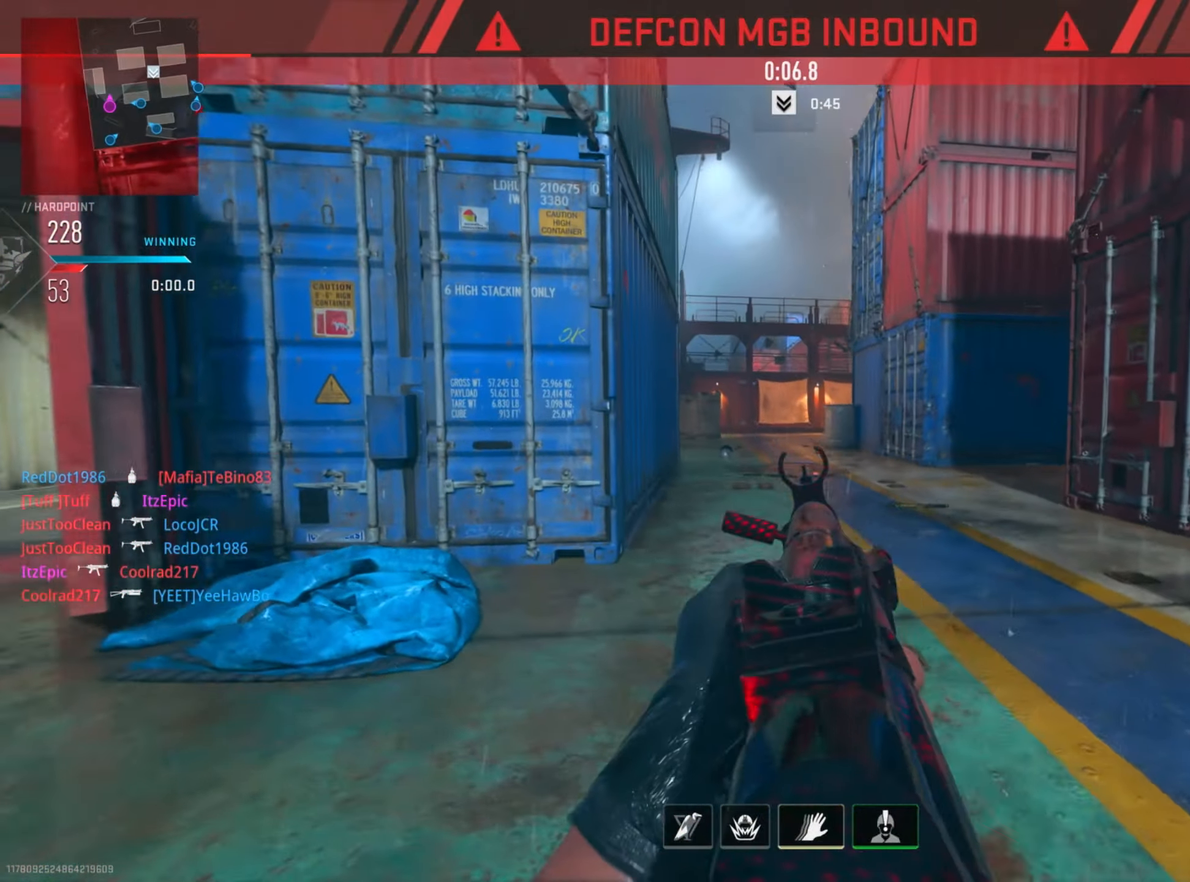
{"buttons": [], "left_stick": "up", "right_stick": "center", "events": [[17, "right_stick", "center"], [84, "L2", "up"], [151, "R3", "up"], [151, "right_stick", "right"], [251, "right_stick", "center"], [367, "left_stick", "up"]]}
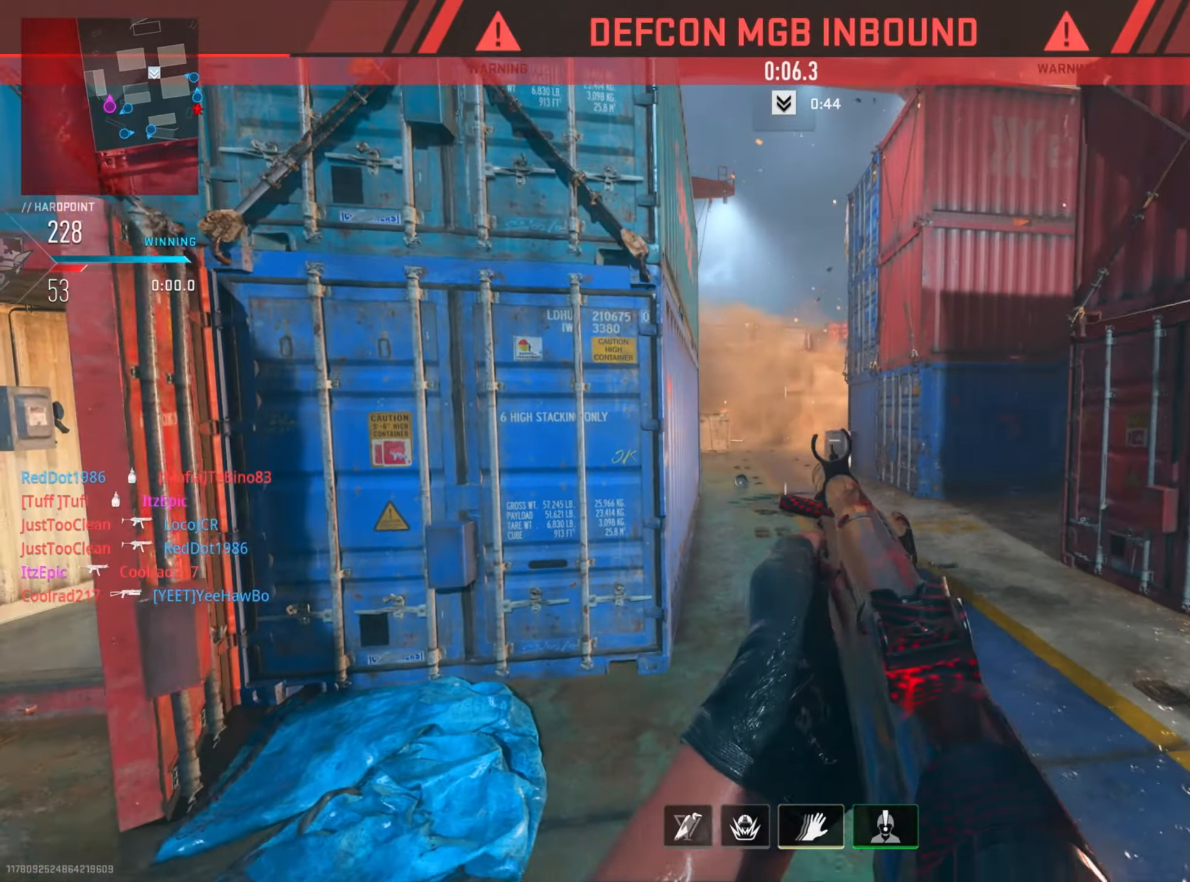
{"buttons": [], "left_stick": "up-left", "right_stick": "center", "events": [[500, "left_stick", "up-left"]]}